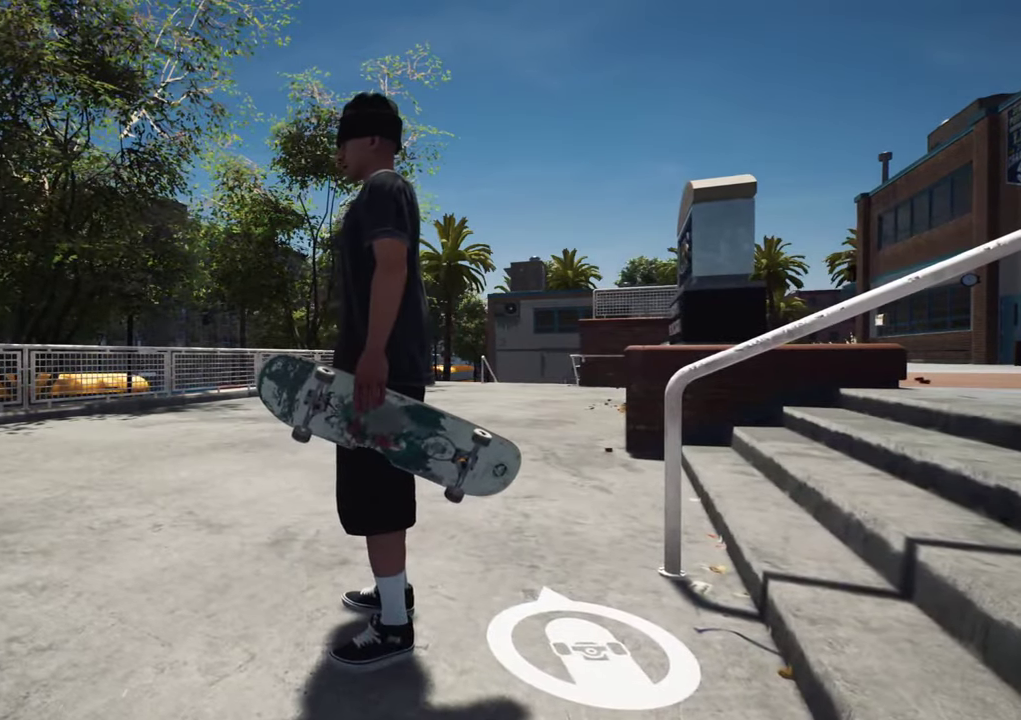
Gameplay with a controller (Xbox layout); each line is a JSON object with the inputs held at the frame after it (dt_ms = milliseconds from this image to that frame). "events" lists button and stick changes between this image and that frame as [ms after this image, input, new state], when the widget could be followed in between. This overlay highlights the sticks when they move; stick clicks (L3 R3) are not distinguishable. Not read: L3 R3.
{"dt_ms": 700, "buttons": [], "left_stick": "down", "right_stick": "center"}
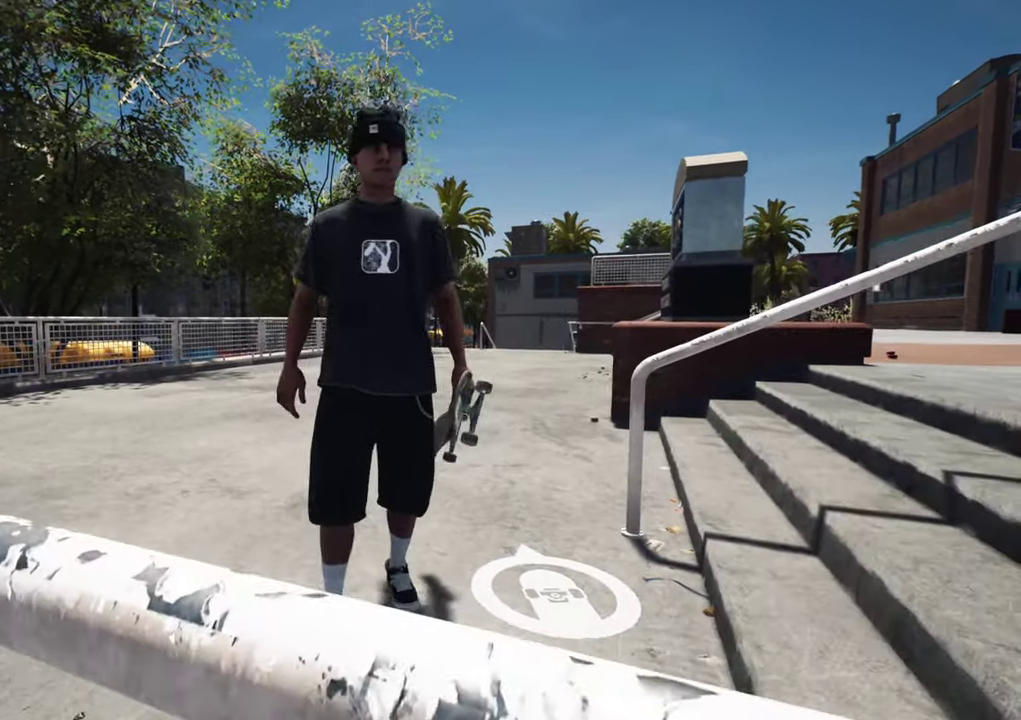
{"dt_ms": 300, "buttons": [], "left_stick": "center", "right_stick": "center", "events": [[167, "left_stick", "center"]]}
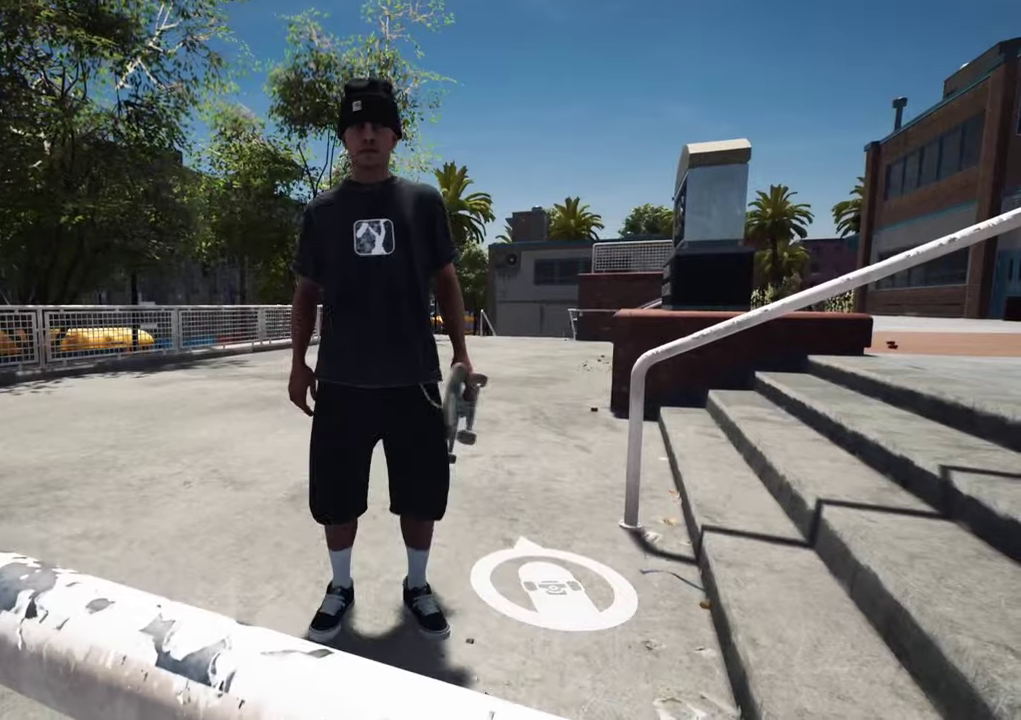
{"dt_ms": 400, "buttons": [], "left_stick": "up-left", "right_stick": "center", "events": [[184, "left_stick", "up-left"]]}
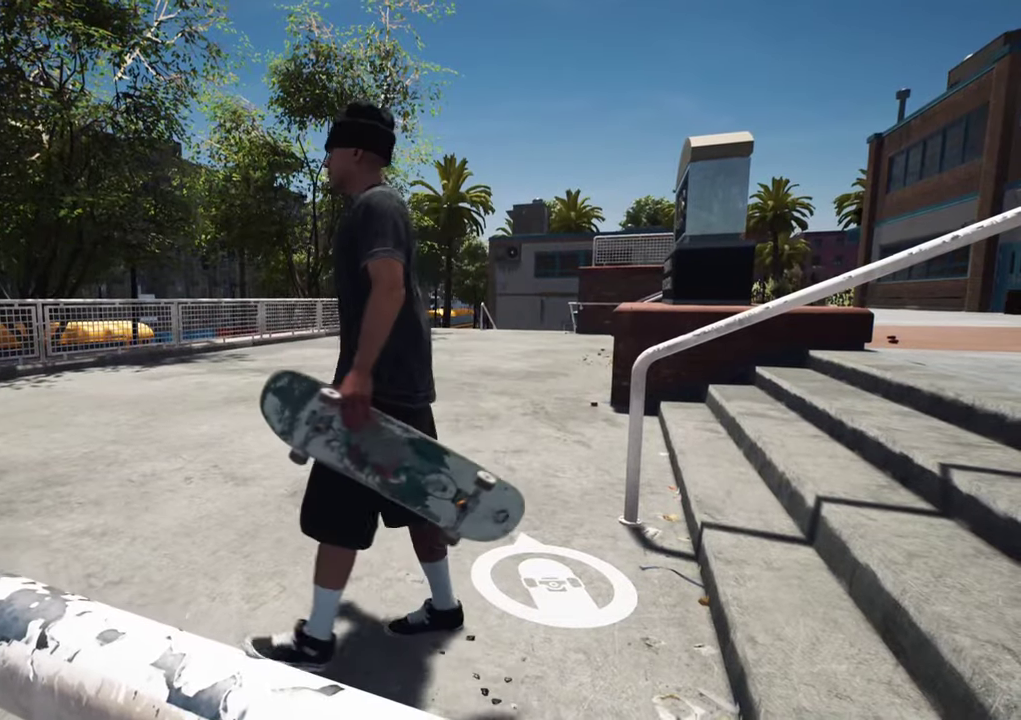
{"dt_ms": 700, "buttons": [], "left_stick": "up-left", "right_stick": "center", "events": []}